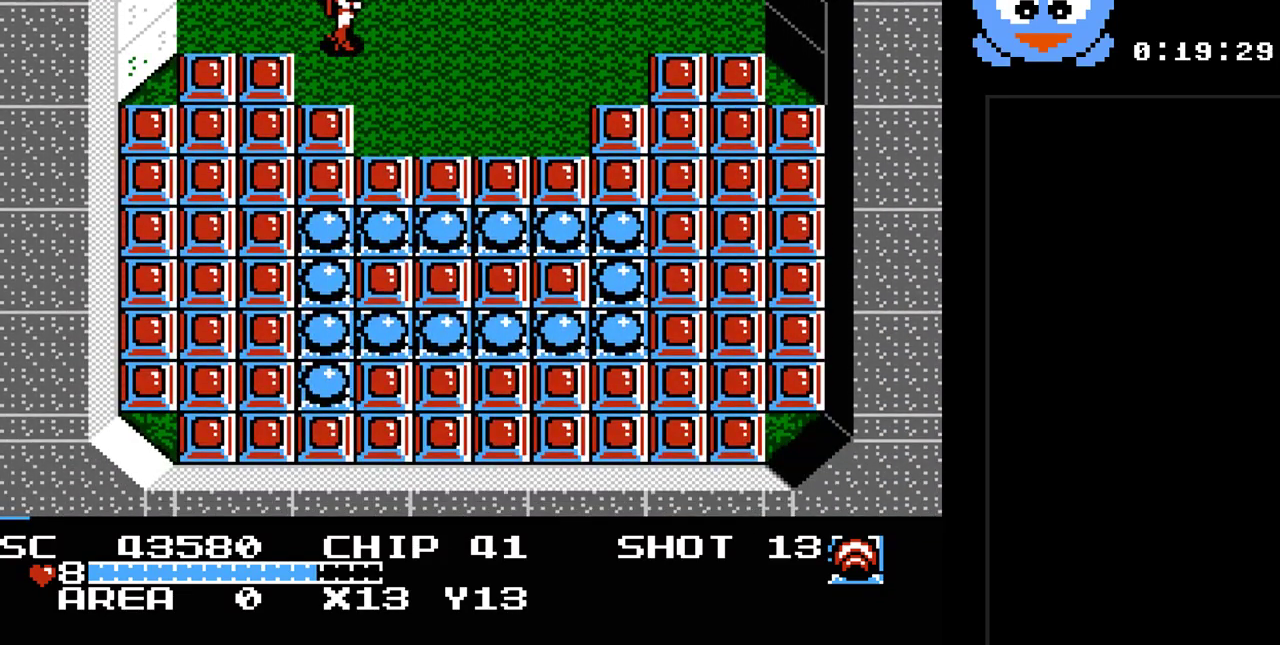
Gameplay with a controller (Nintendo layout); each line is a JSON object with the inputs held at the frame after it. "events" lists button and stick changes between this image and that frame as [ms after this image, input, new state], when the widget could be followed in between. Not read: L3 R3.
{"buttons": ["Y"], "events": [[117, "DPAD_DOWN", "down"], [150, "DPAD_RIGHT", "up"], [317, "DPAD_DOWN", "up"], [317, "DPAD_LEFT", "down"], [417, "Y", "down"], [433, "DPAD_LEFT", "up"]]}
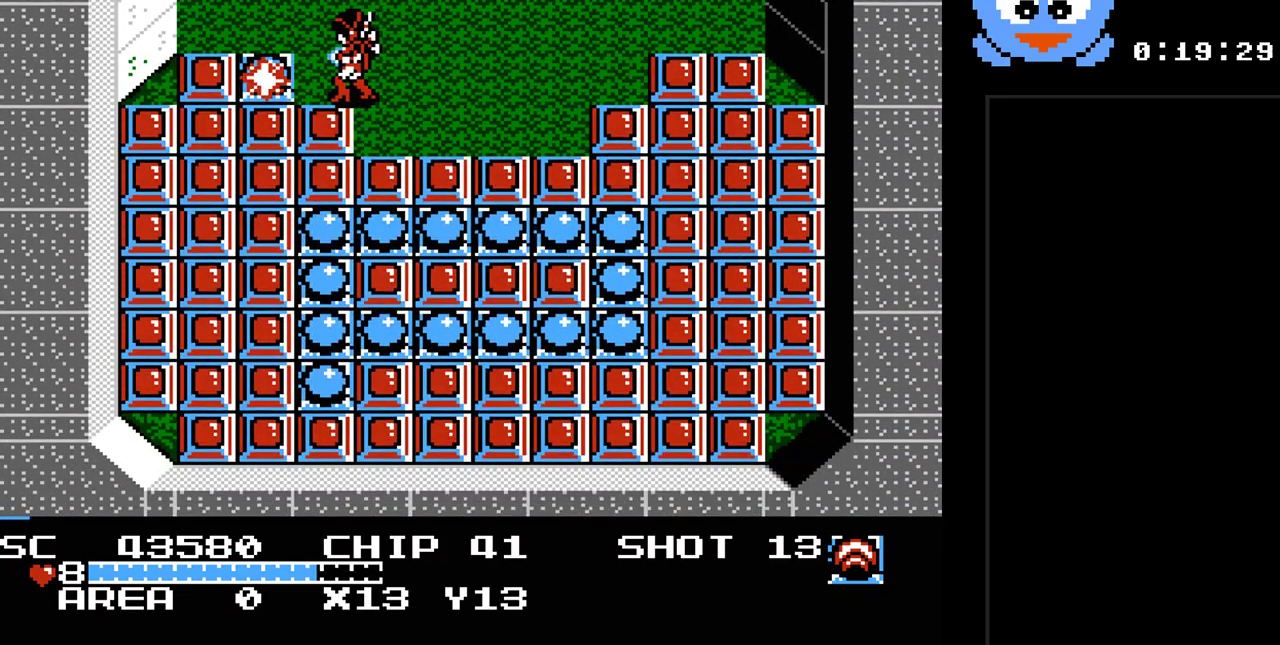
{"buttons": ["DPAD_LEFT"], "events": [[350, "DPAD_LEFT", "down"], [417, "Y", "up"]]}
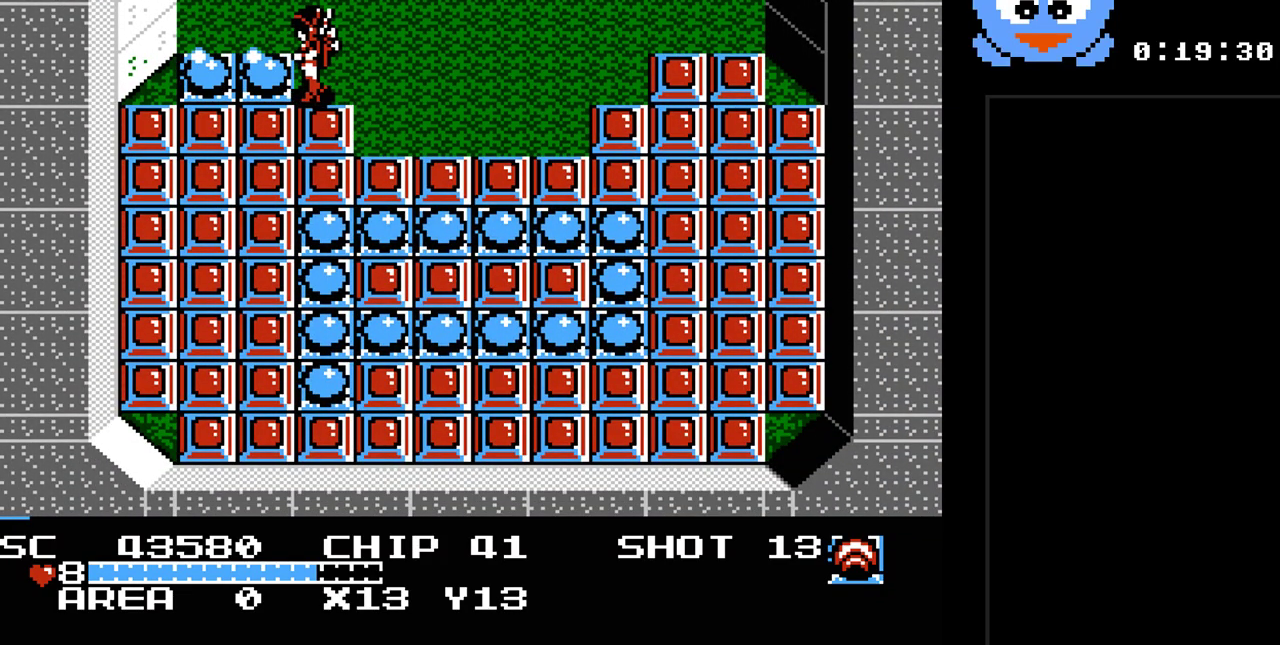
{"buttons": ["Y"], "events": [[333, "DPAD_DOWN", "down"], [333, "DPAD_LEFT", "up"], [433, "DPAD_DOWN", "up"], [433, "Y", "down"]]}
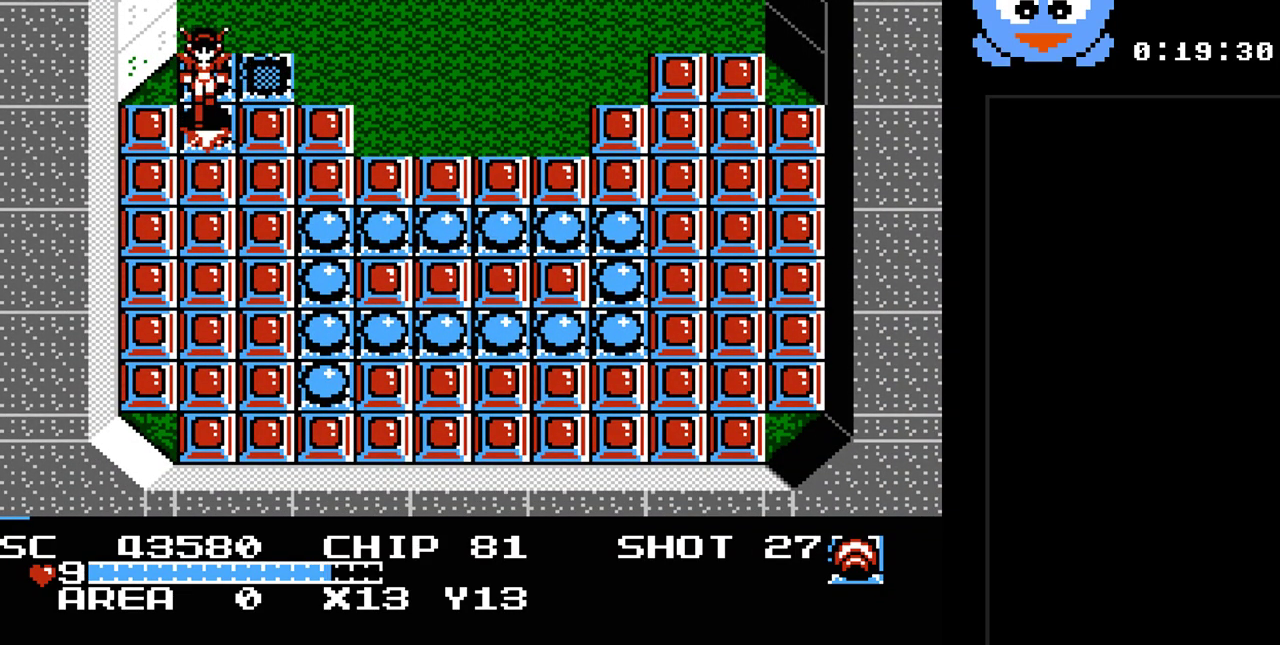
{"buttons": [], "events": [[483, "Y", "up"]]}
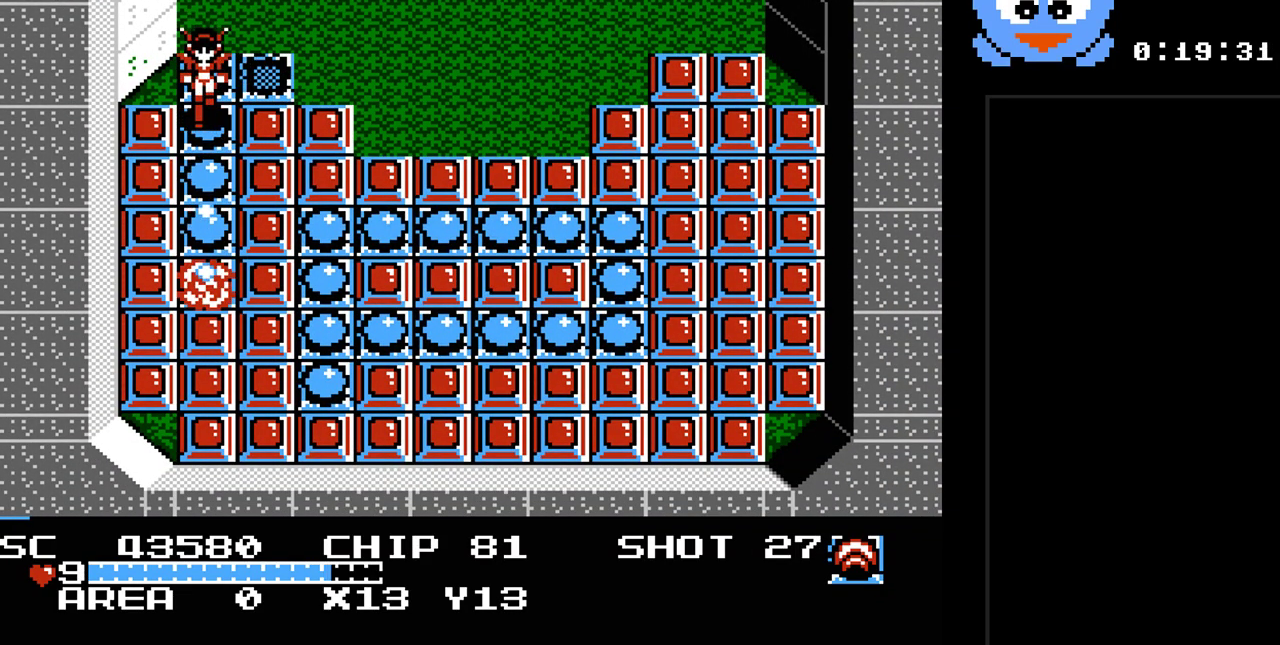
{"buttons": [], "events": [[33, "DPAD_DOWN", "down"], [417, "DPAD_DOWN", "up"]]}
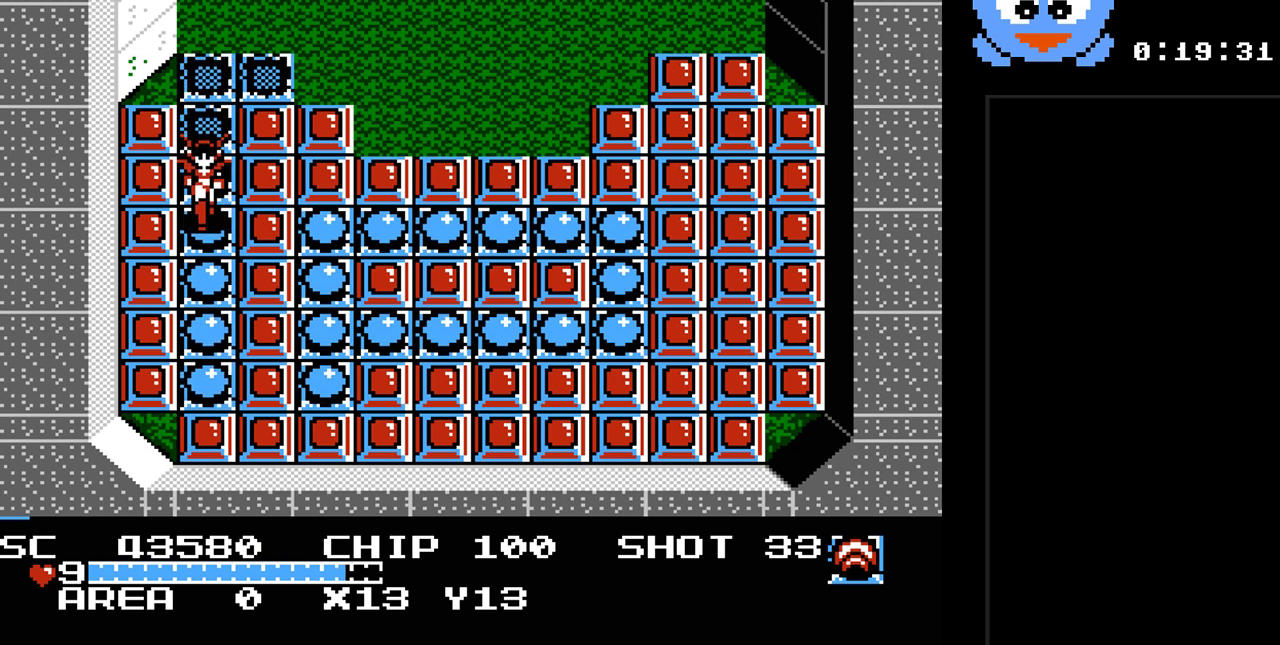
{"buttons": ["DPAD_RIGHT"], "events": [[17, "DPAD_UP", "down"], [467, "DPAD_RIGHT", "down"], [500, "DPAD_UP", "up"]]}
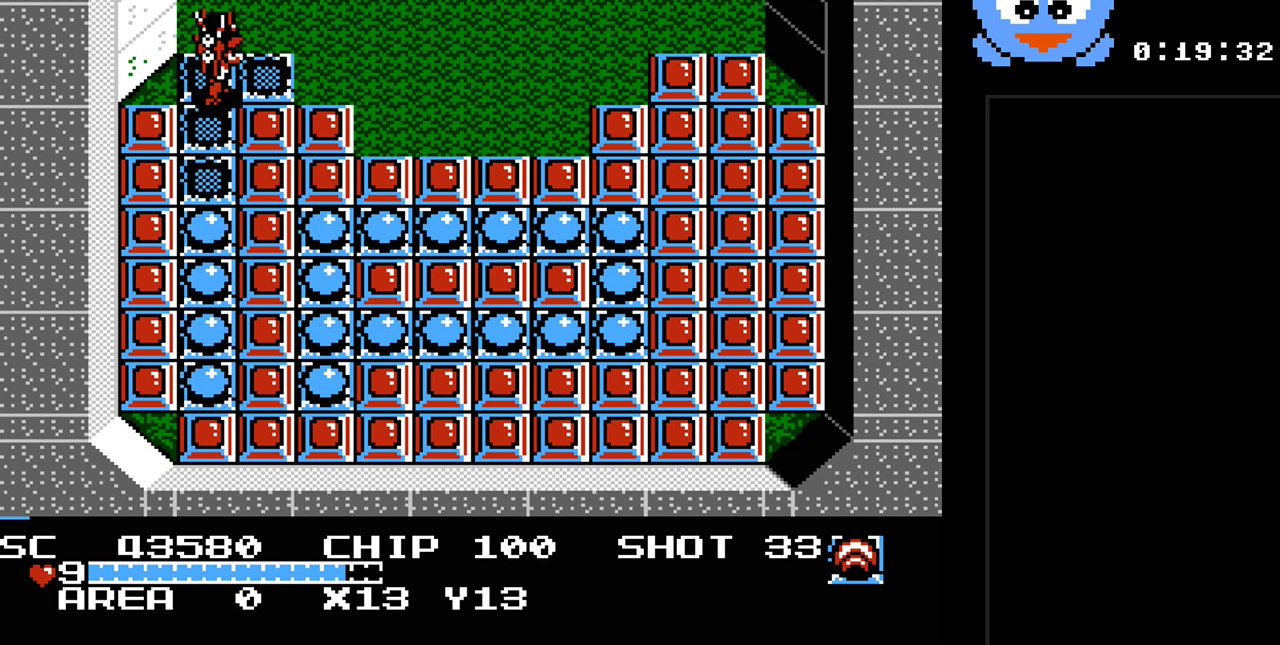
{"buttons": ["DPAD_DOWN", "DPAD_LEFT"], "events": [[167, "DPAD_DOWN", "down"], [167, "DPAD_RIGHT", "up"], [217, "DPAD_LEFT", "down"]]}
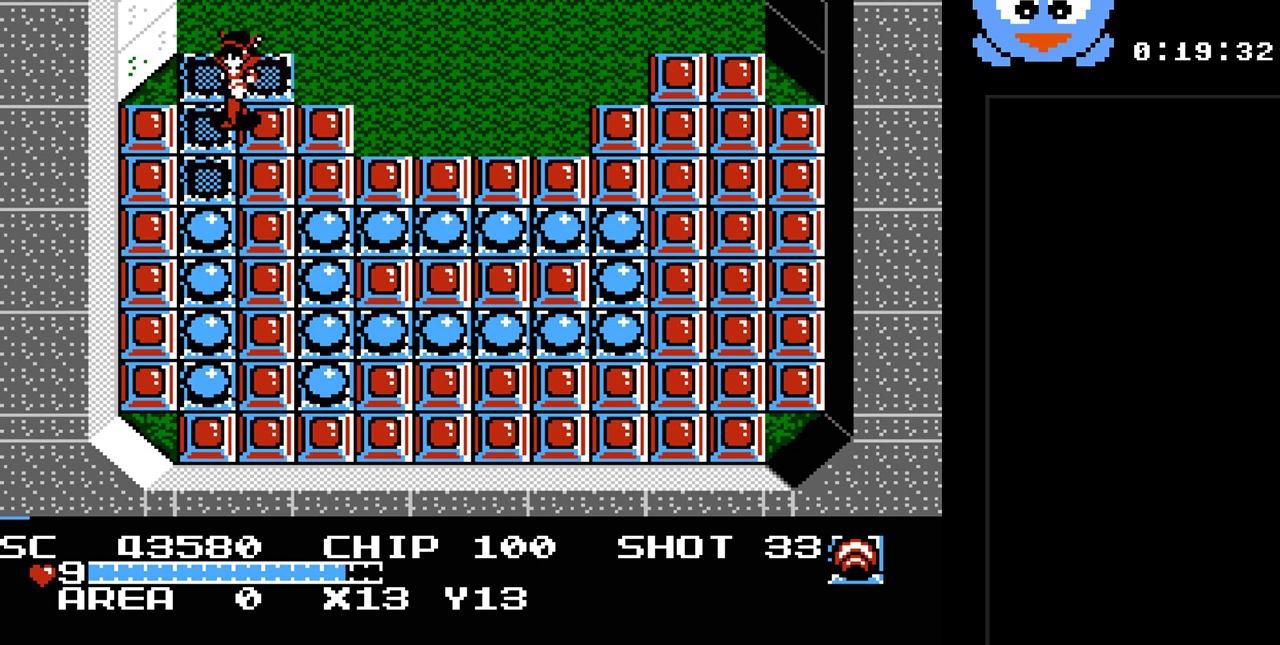
{"buttons": ["DPAD_DOWN"], "events": [[17, "DPAD_LEFT", "up"], [133, "DPAD_LEFT", "down"], [167, "DPAD_DOWN", "up"], [233, "DPAD_DOWN", "down"], [300, "DPAD_LEFT", "up"]]}
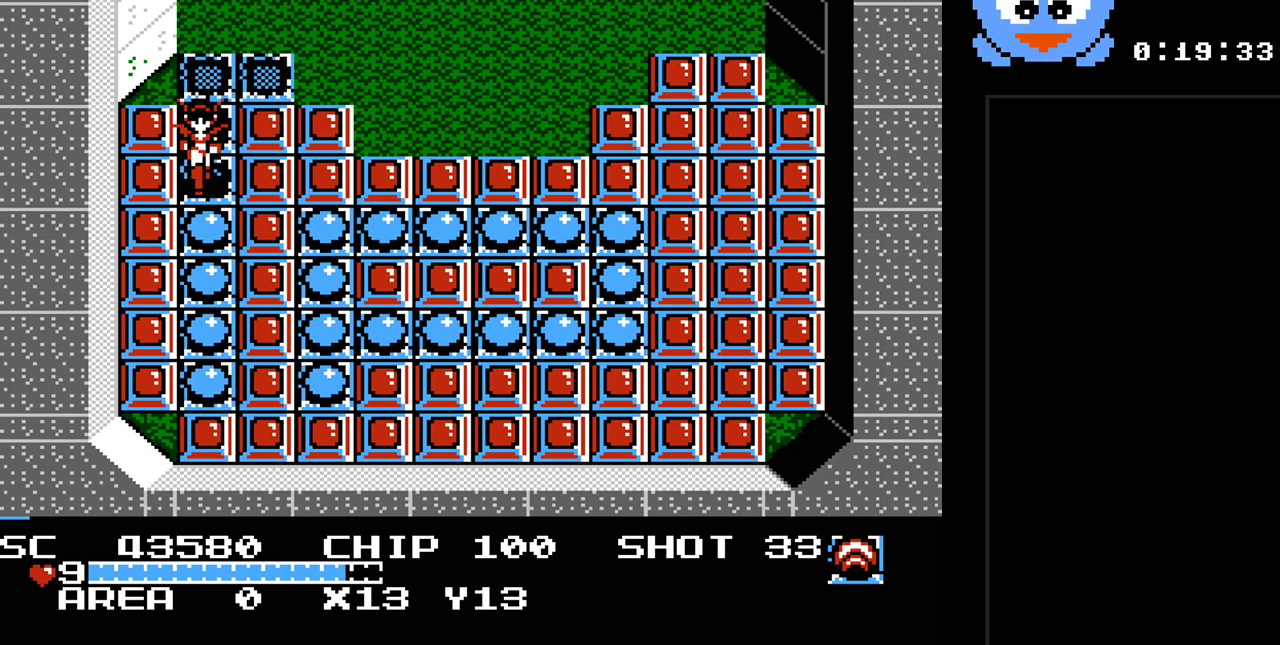
{"buttons": ["DPAD_DOWN"], "events": []}
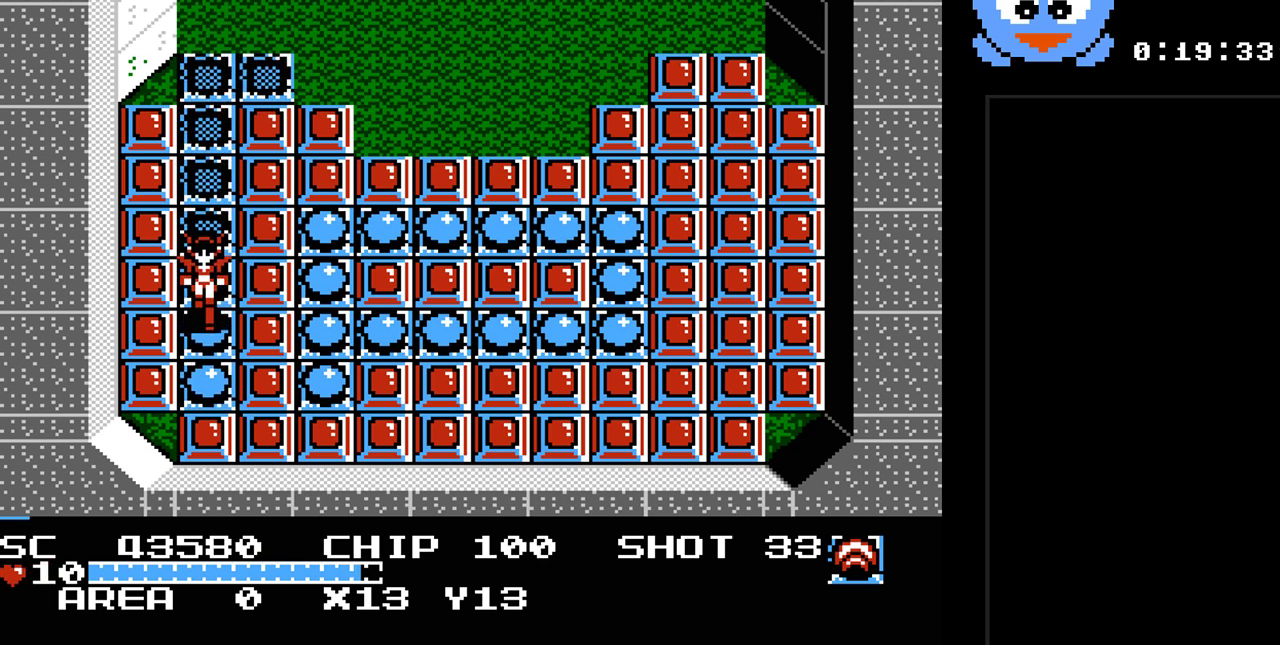
{"buttons": ["Y"], "events": [[300, "DPAD_DOWN", "up"], [317, "DPAD_RIGHT", "down"], [450, "DPAD_RIGHT", "up"], [483, "Y", "down"]]}
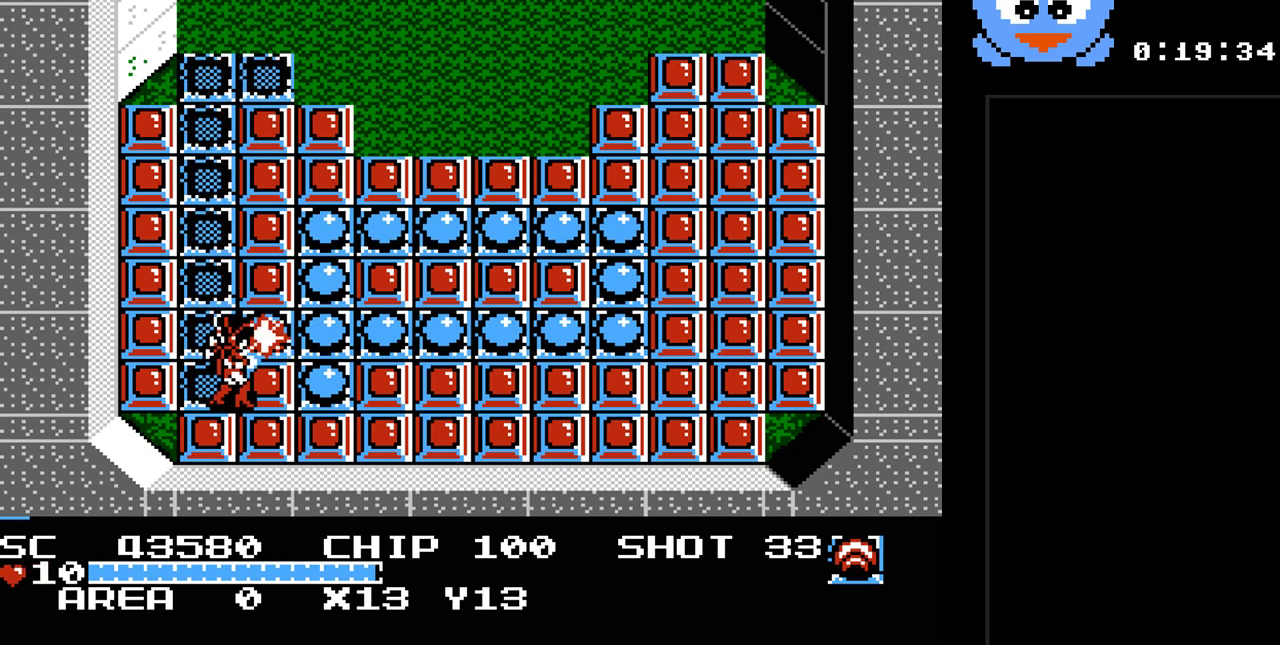
{"buttons": ["Y"], "events": []}
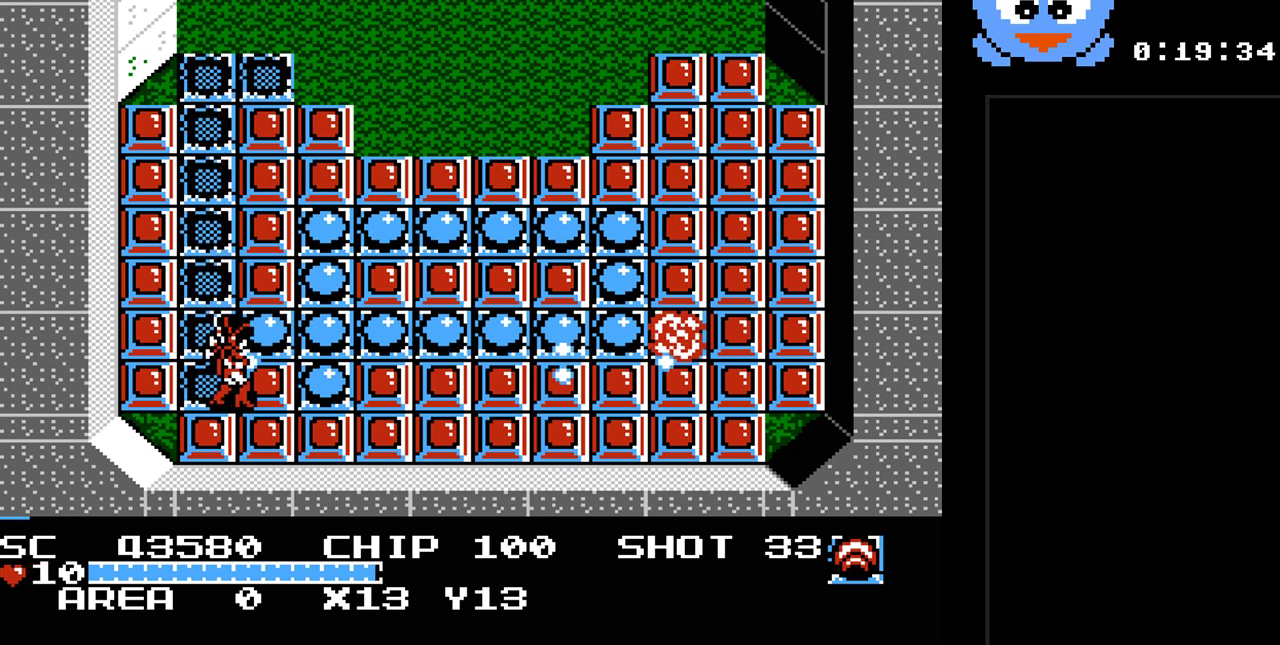
{"buttons": ["DPAD_RIGHT"], "events": [[100, "DPAD_RIGHT", "down"], [117, "DPAD_UP", "down"], [150, "DPAD_RIGHT", "up"], [217, "Y", "up"], [250, "DPAD_RIGHT", "down"], [283, "DPAD_UP", "up"]]}
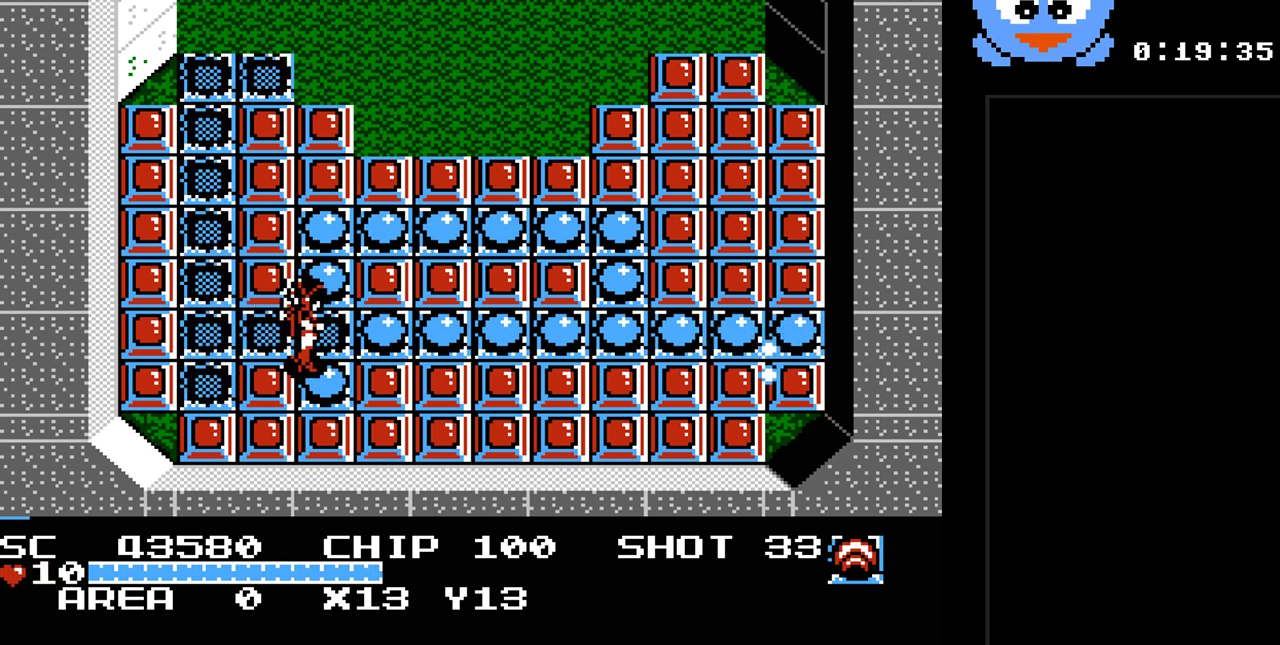
{"buttons": ["DPAD_RIGHT"], "events": []}
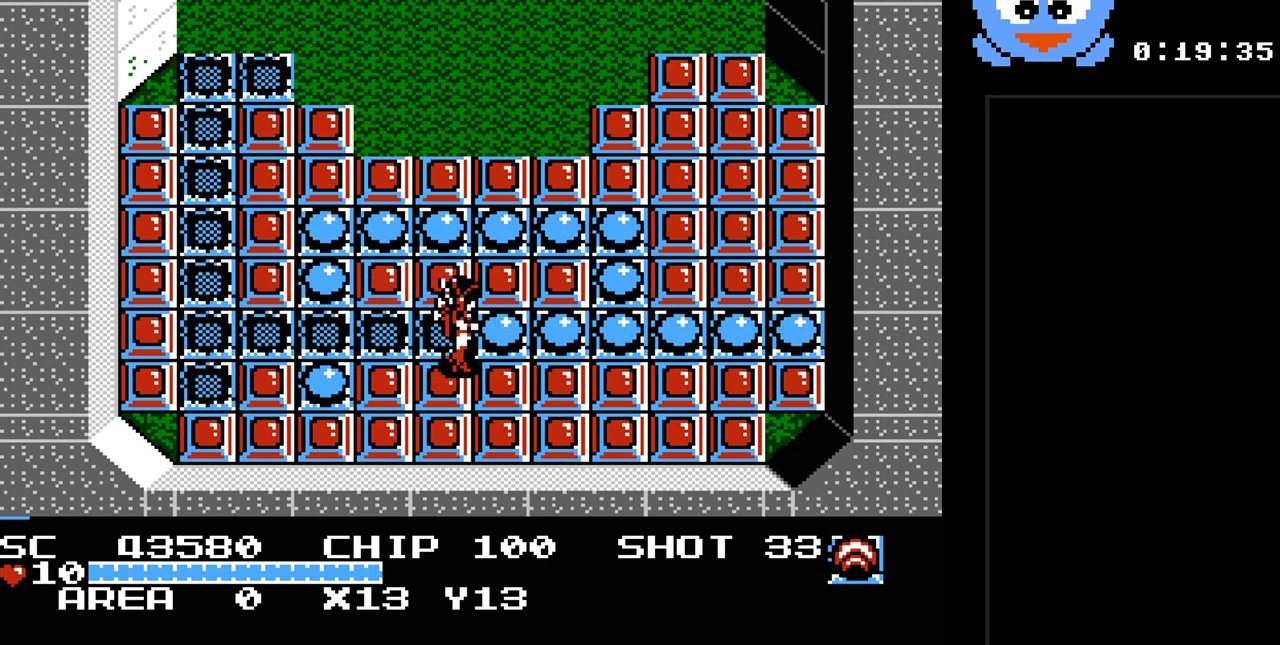
{"buttons": ["DPAD_RIGHT"], "events": []}
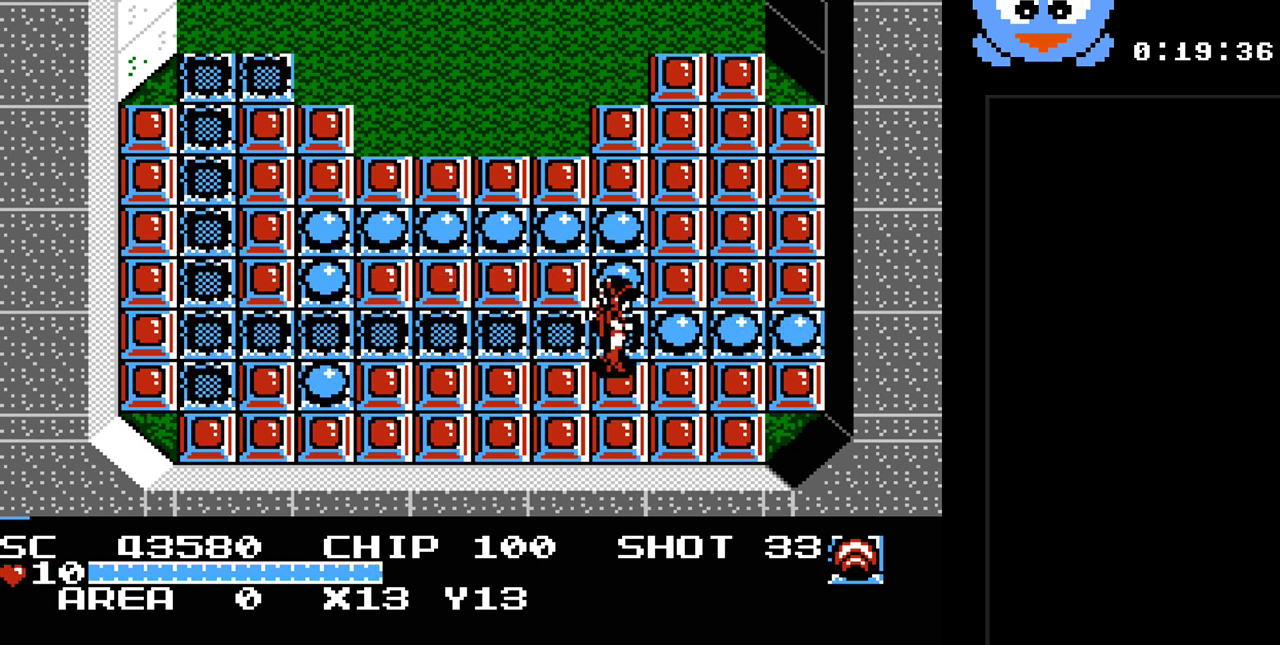
{"buttons": ["DPAD_RIGHT"], "events": []}
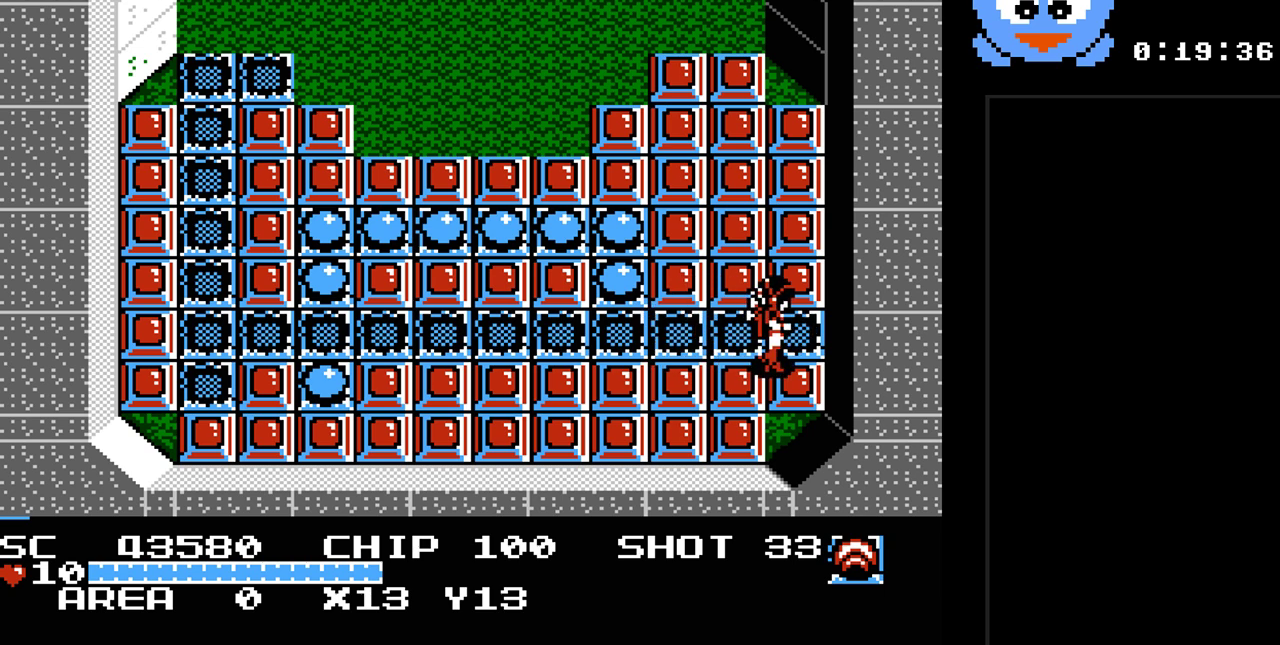
{"buttons": ["Y", "DPAD_UP", "DPAD_RIGHT"], "events": [[17, "DPAD_UP", "down"], [50, "DPAD_RIGHT", "up"], [83, "Y", "down"], [133, "DPAD_UP", "up"], [500, "DPAD_RIGHT", "down"], [500, "DPAD_UP", "down"]]}
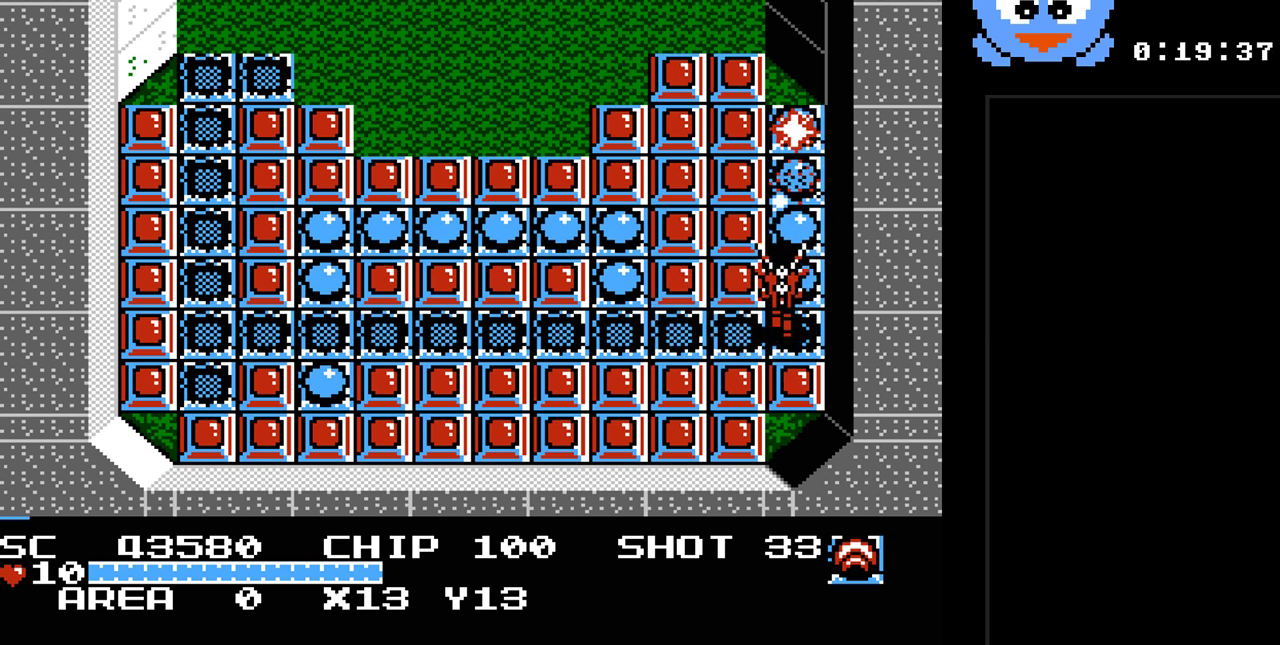
{"buttons": ["DPAD_UP"], "events": [[117, "Y", "up"], [183, "DPAD_RIGHT", "up"], [283, "DPAD_LEFT", "down"], [467, "DPAD_LEFT", "up"]]}
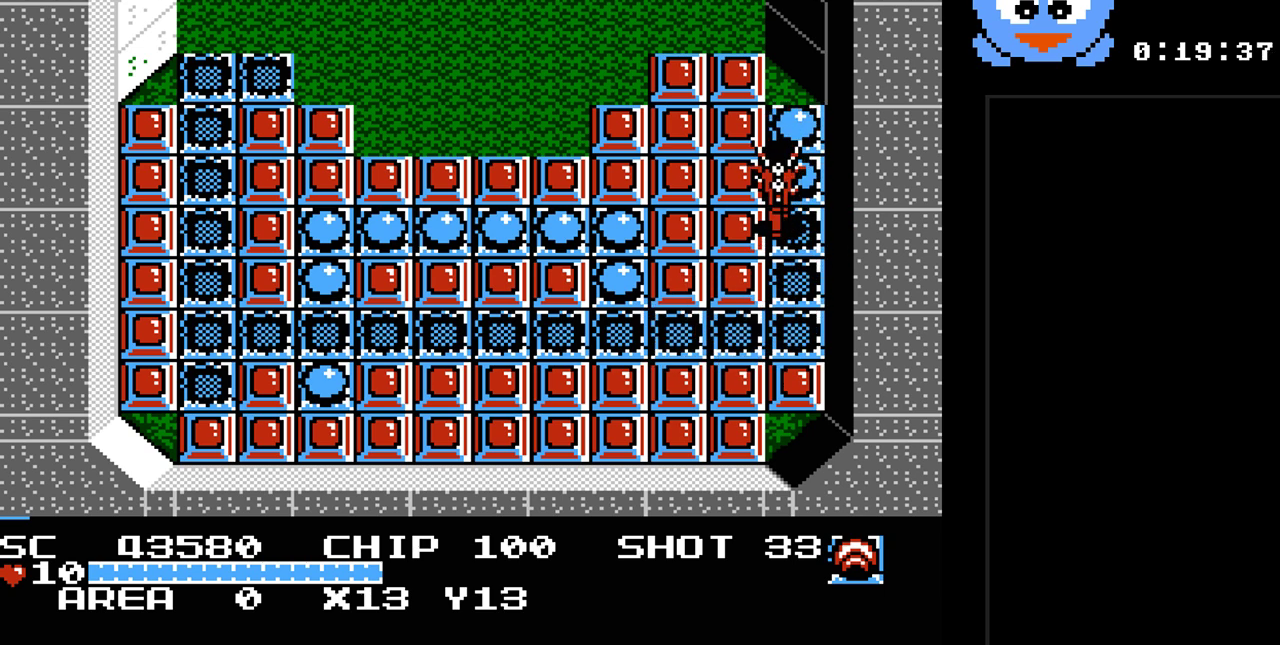
{"buttons": ["DPAD_LEFT"], "events": [[233, "DPAD_RIGHT", "down"], [267, "DPAD_UP", "up"], [300, "DPAD_DOWN", "down"], [300, "DPAD_RIGHT", "up"], [483, "DPAD_DOWN", "up"], [483, "DPAD_LEFT", "down"]]}
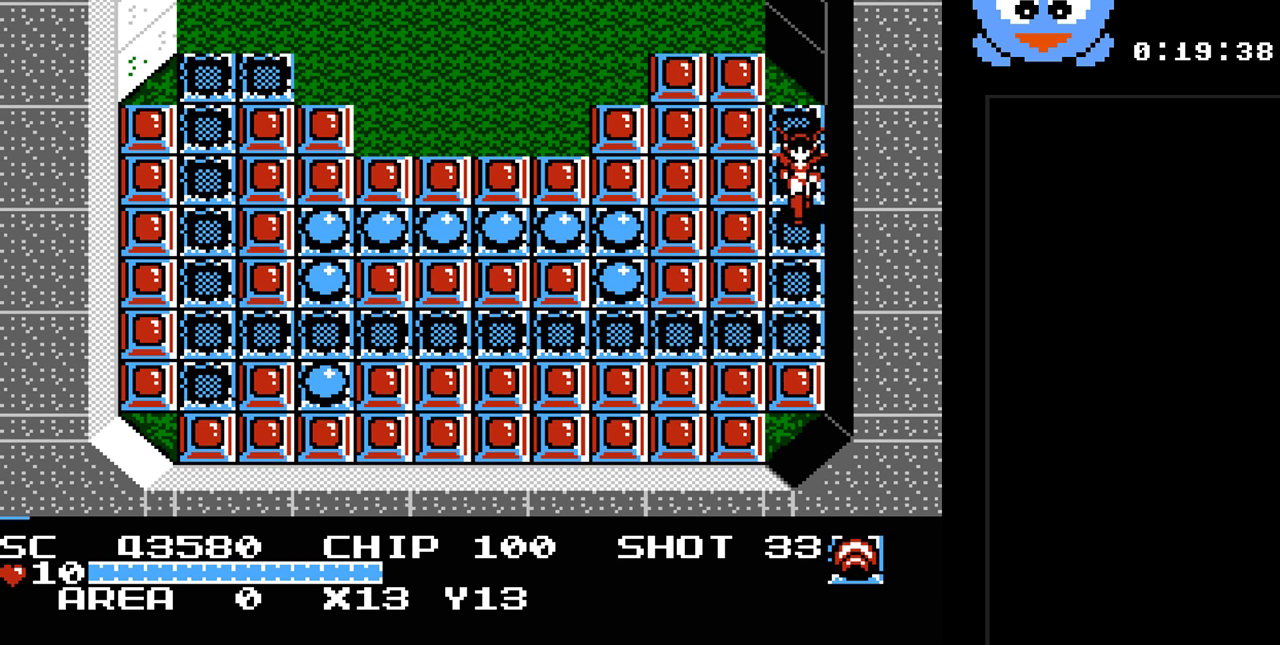
{"buttons": ["Y"], "events": [[83, "DPAD_LEFT", "up"], [83, "Y", "down"]]}
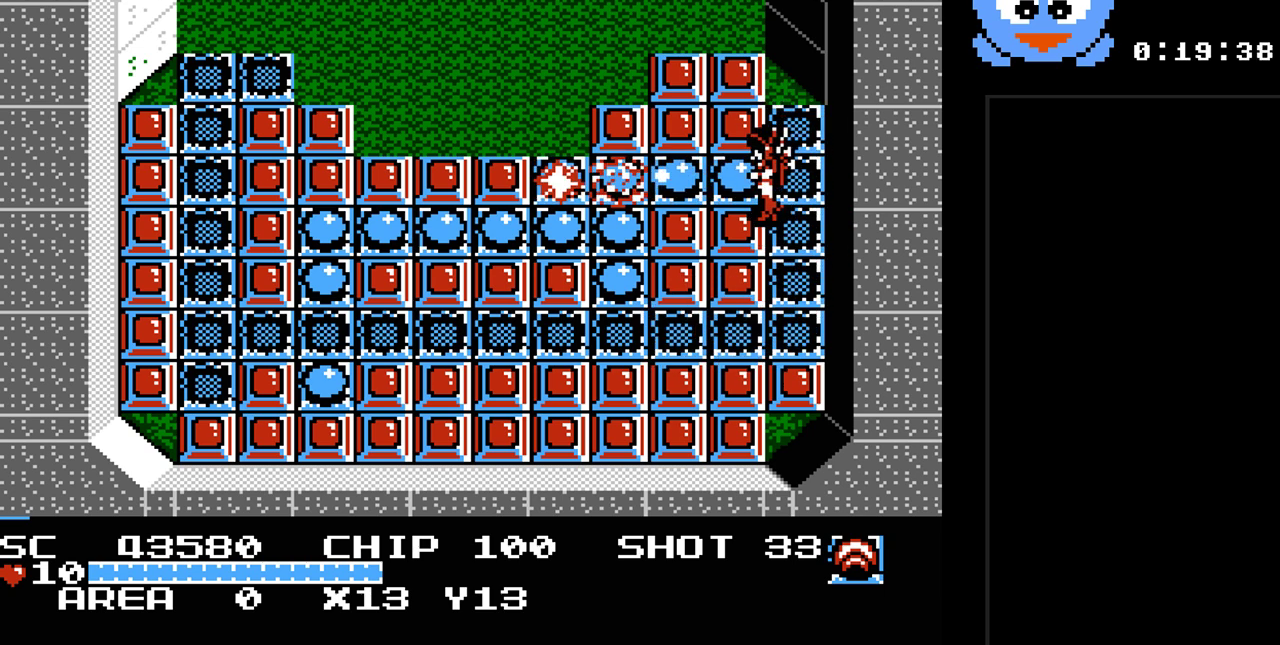
{"buttons": ["Y"], "events": []}
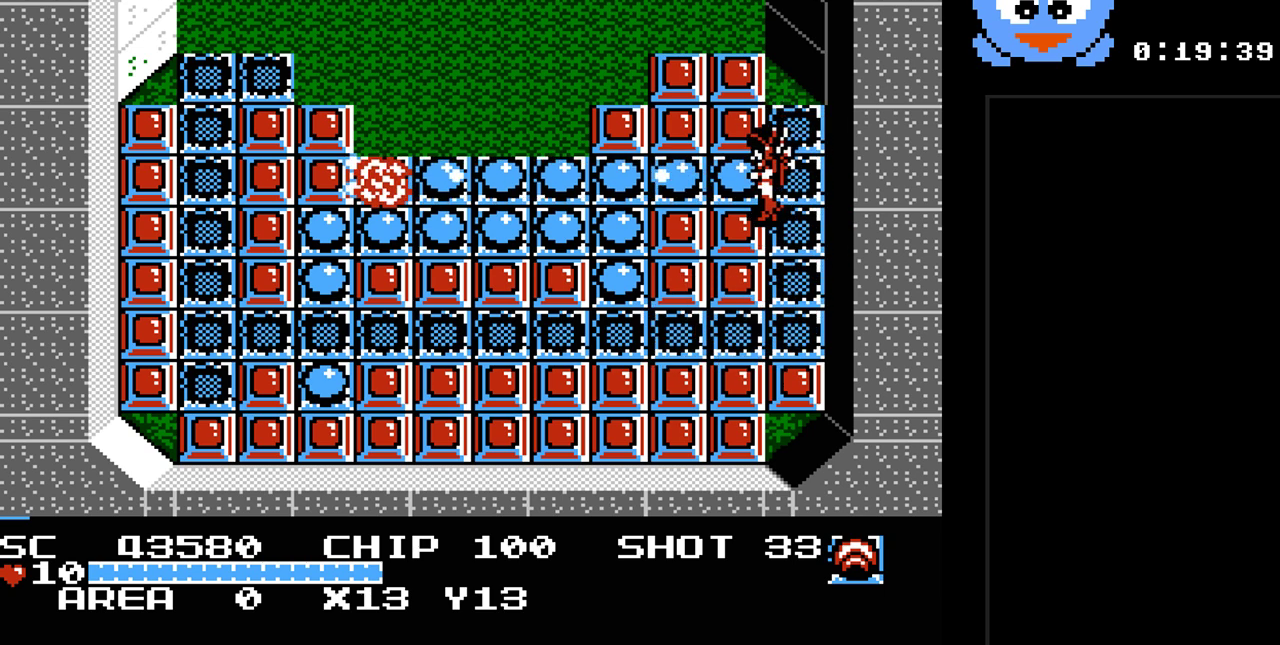
{"buttons": ["DPAD_LEFT"], "events": [[33, "DPAD_LEFT", "down"], [33, "DPAD_UP", "down"], [67, "Y", "up"], [100, "DPAD_UP", "up"]]}
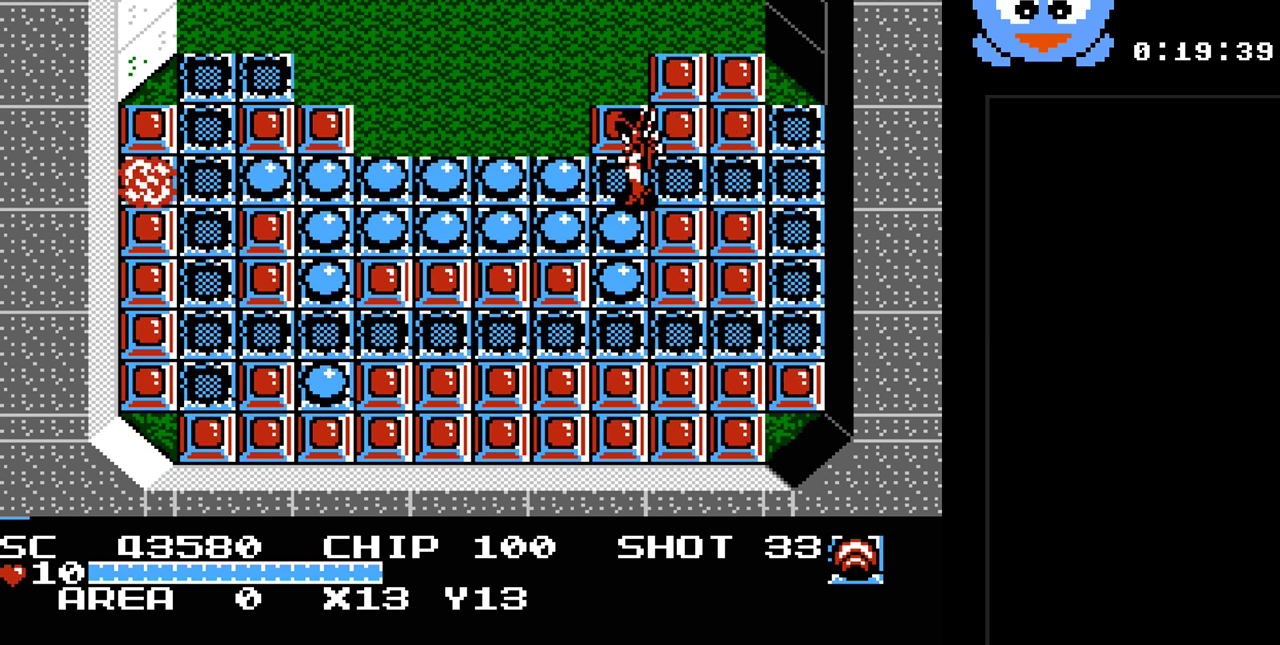
{"buttons": ["DPAD_UP", "DPAD_LEFT"], "events": [[117, "DPAD_UP", "down"]]}
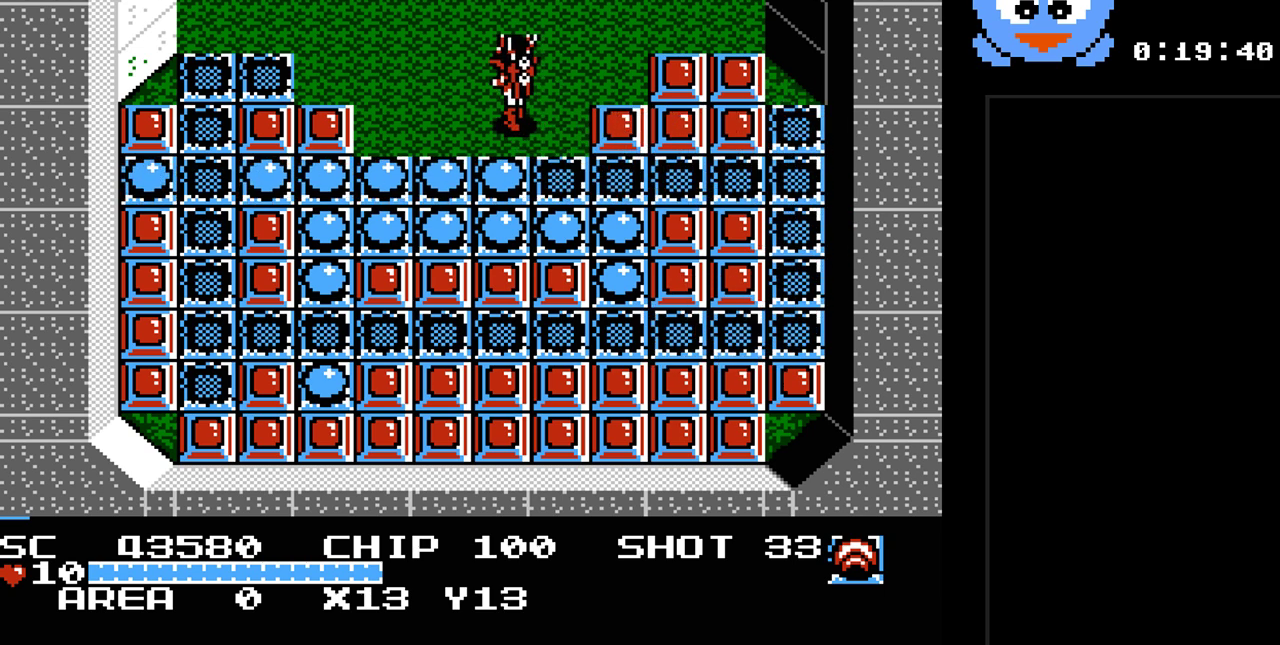
{"buttons": ["DPAD_DOWN"], "events": [[167, "DPAD_UP", "up"], [417, "DPAD_DOWN", "down"], [483, "DPAD_LEFT", "up"]]}
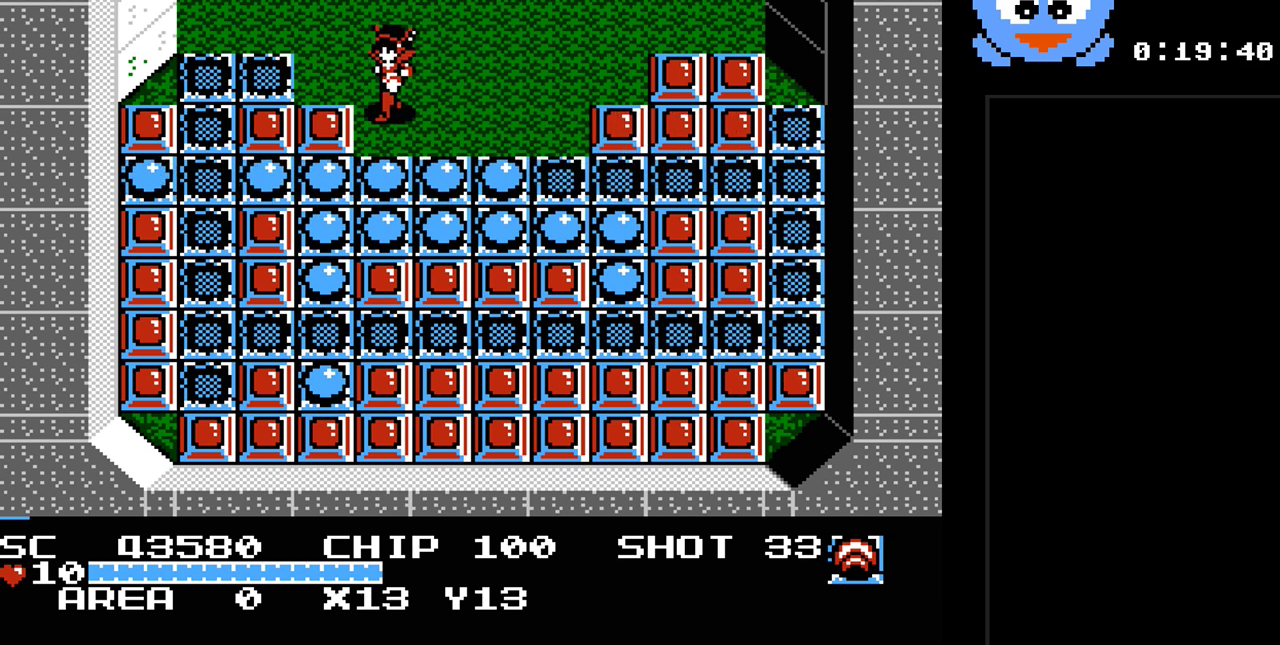
{"buttons": ["Y"], "events": [[100, "Y", "down"], [133, "DPAD_DOWN", "up"]]}
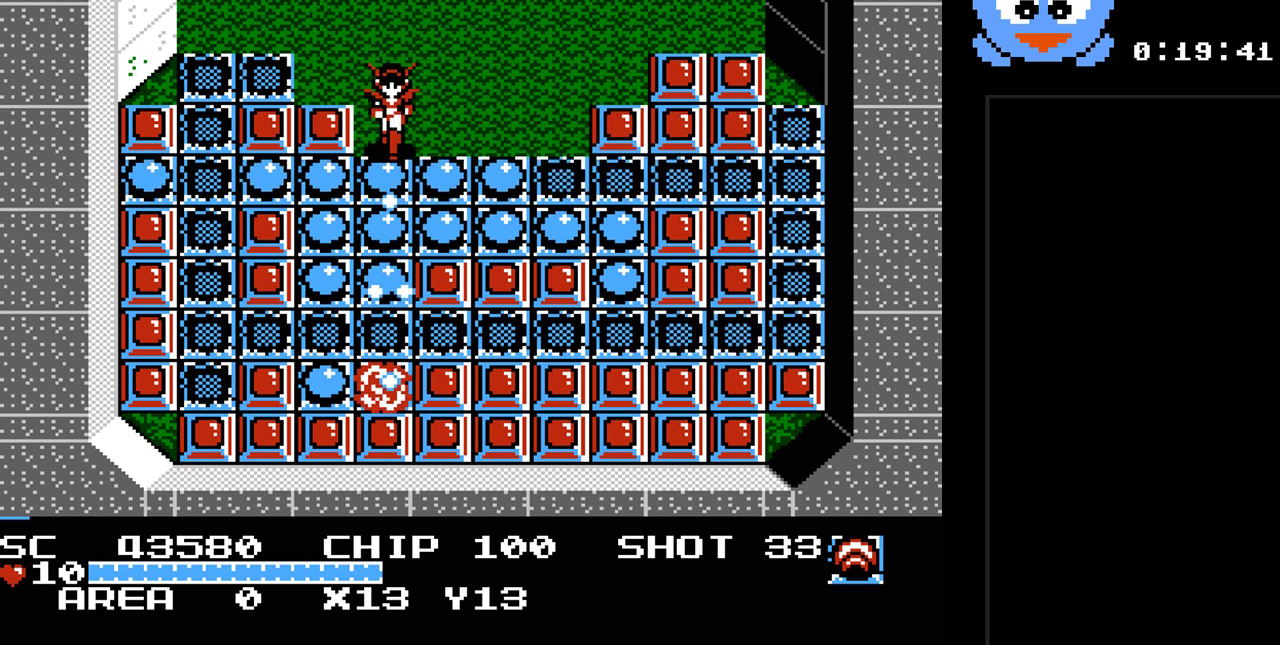
{"buttons": ["DPAD_UP"], "events": [[350, "Y", "up"], [383, "DPAD_UP", "down"]]}
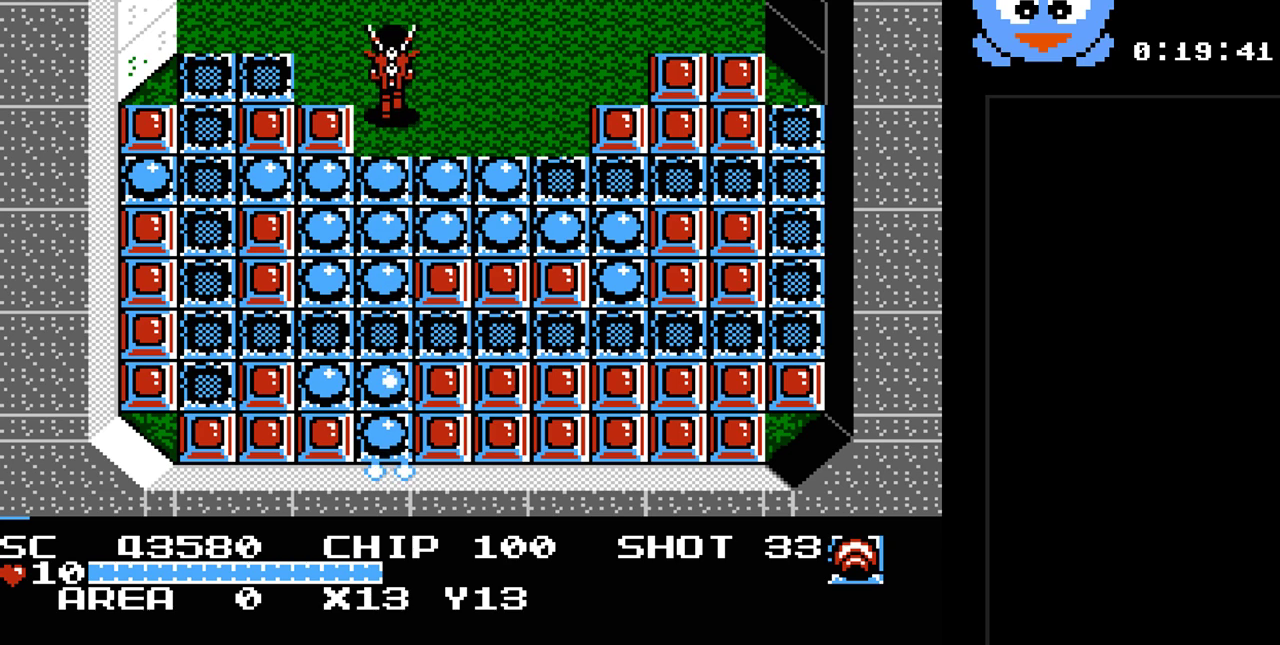
{"buttons": [], "events": [[483, "DPAD_UP", "up"]]}
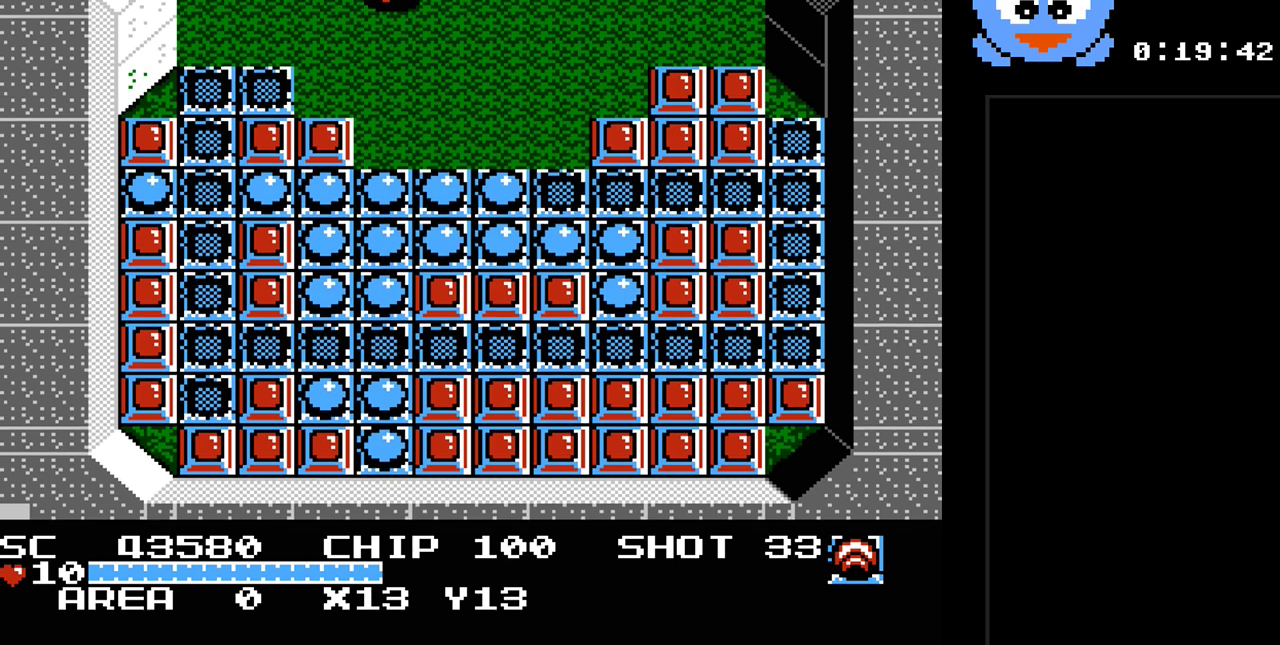
{"buttons": [], "events": []}
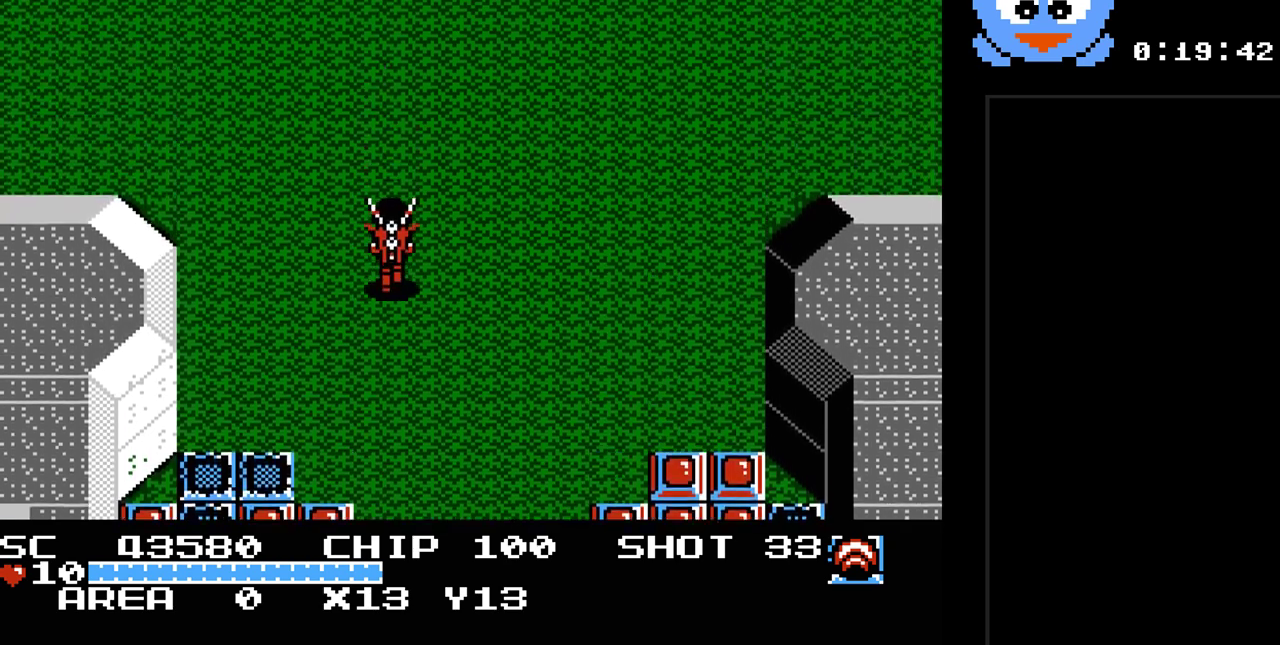
{"buttons": ["DPAD_UP"], "events": [[217, "DPAD_UP", "down"]]}